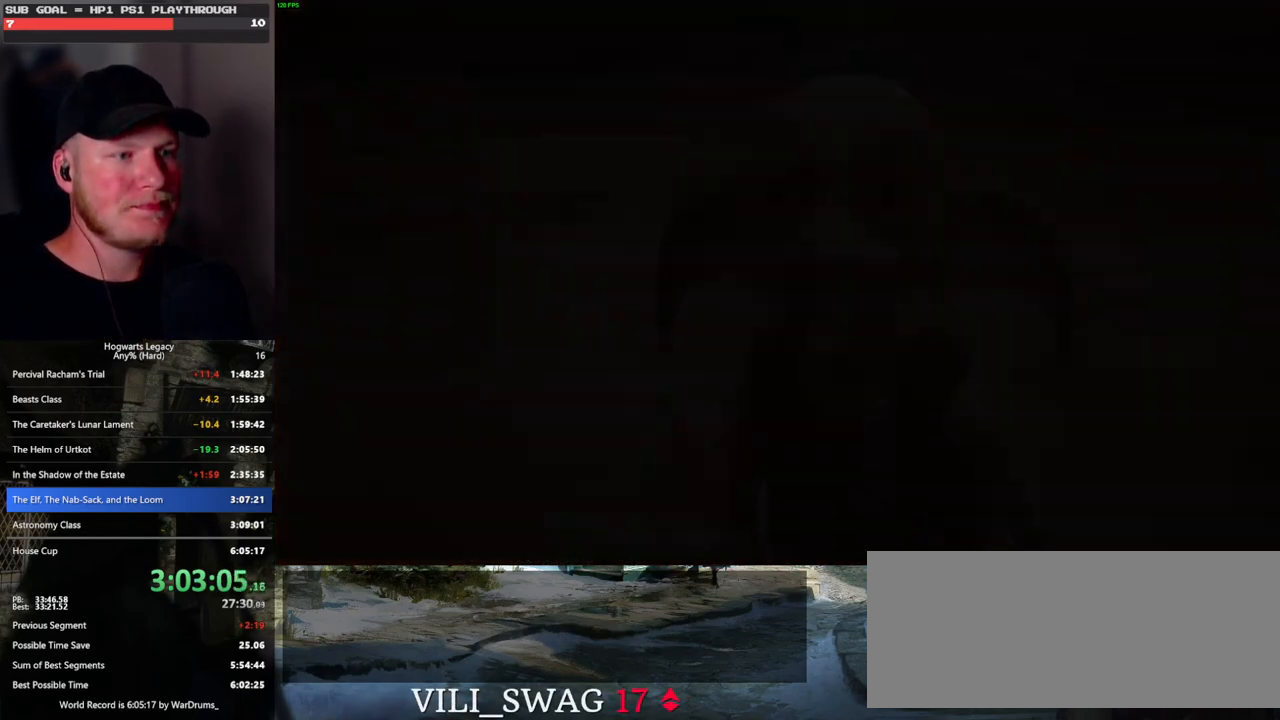
Gameplay with keyboard and mouse; each line is a JSON object with the keys and mouse buttons held at the frame after it. "events" lists presses ("down") and releases ("up") of ".", "/", "0", "1", "2", "3", "4", "5", "6", "7", "8", "9", "a", "alt_l", "alt_r", "b", "backslash", "backspace", "c", "caps_lock", "comma", "ctrl_l", "ctrl_r", "d", "e", "equals", "escape", "f", "f1", "f10", "f11", "f12", "f2", "f3", "f4", "f5", "f6", "f7", "f8", "f9", "g", "h", "i", "j", "k", "l", "lbracket", "m", "minus", "n", "o", "p", "q", "quote", "r", "rbracket", "return", "s", "semicolon", "shift_l", "shift_r", "space", "super", "t", "tab", "tilde", "u", "v", "w", "x", "y", "z", "mouse_left", "mouse_wheel", "mouse_right", "mouse_mb4" and "mouse_mb5" between this image and that frame as [ms after this image, input, new state], when the widget could be followed in between. "mouse_left", "mouse_wheel", "mouse_right", "mouse_mb4", "mouse_mb5" = the "left", "wheel", "right", "mb4", "mb5" buttons of the "mouse" list. No other keys are recorded. "wheel" means that the mouse wheel is clicked or scrolled. Mouse movement is not recorded.
{"keys": ["q"], "mouse": [], "events": [[67, "q", "down"], [300, "q", "up"], [350, "q", "down"]]}
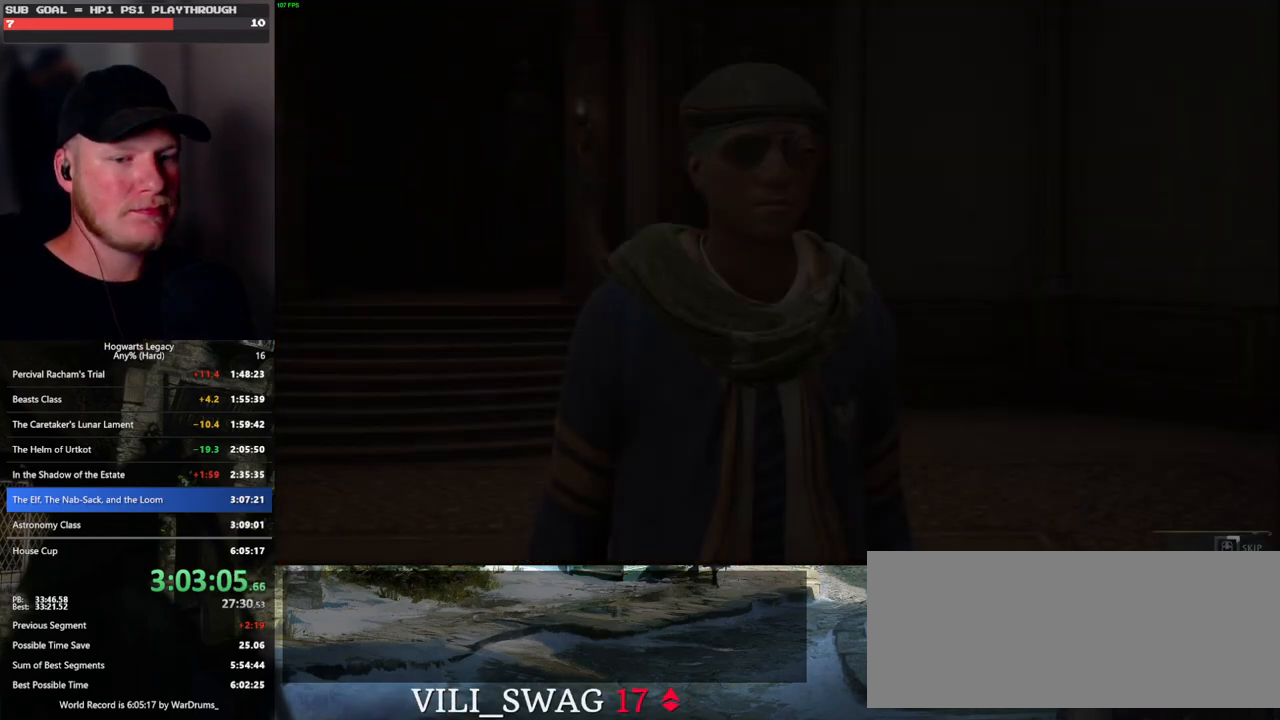
{"keys": ["q"], "mouse": [], "events": []}
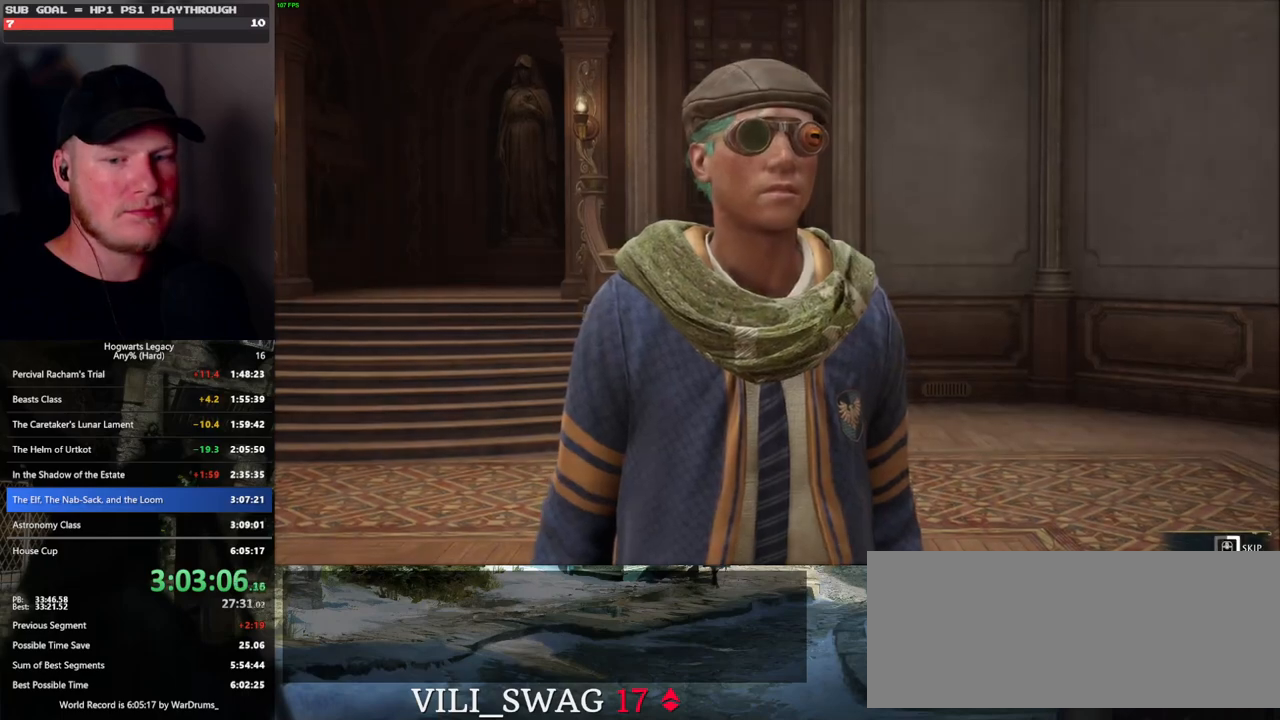
{"keys": ["q"], "mouse": [], "events": []}
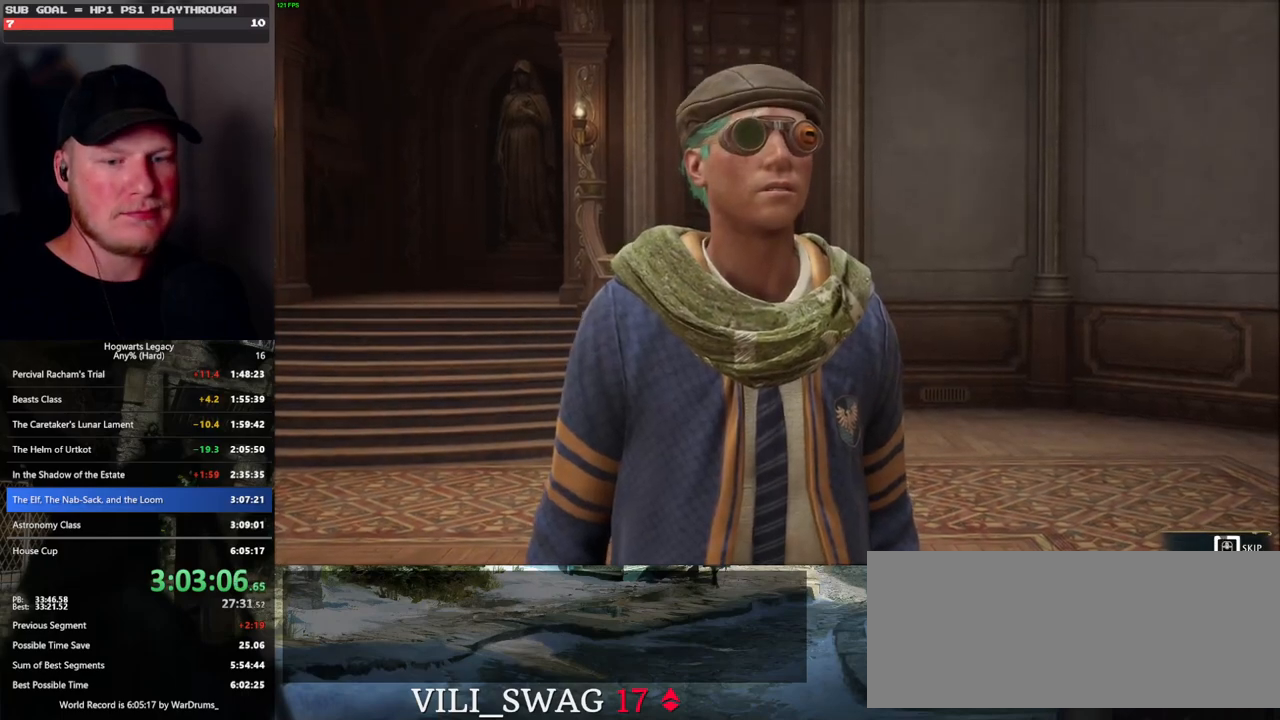
{"keys": ["q"], "mouse": [], "events": []}
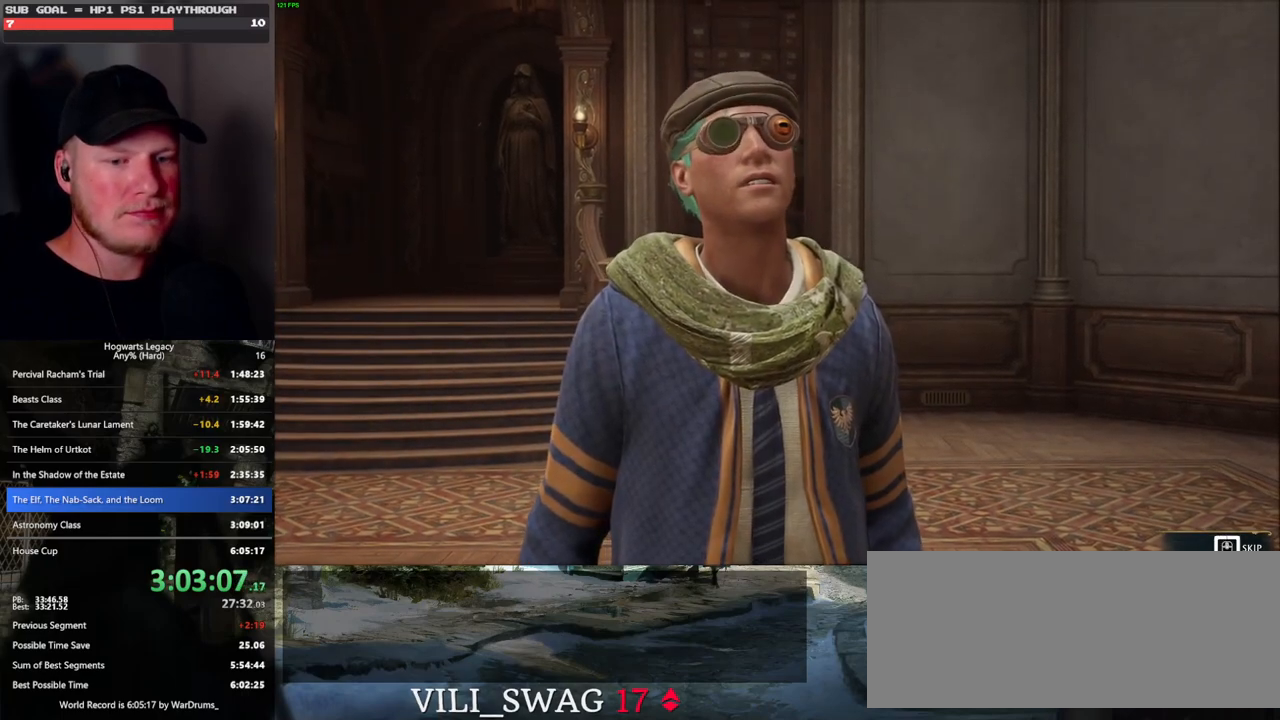
{"keys": ["q"], "mouse": [], "events": []}
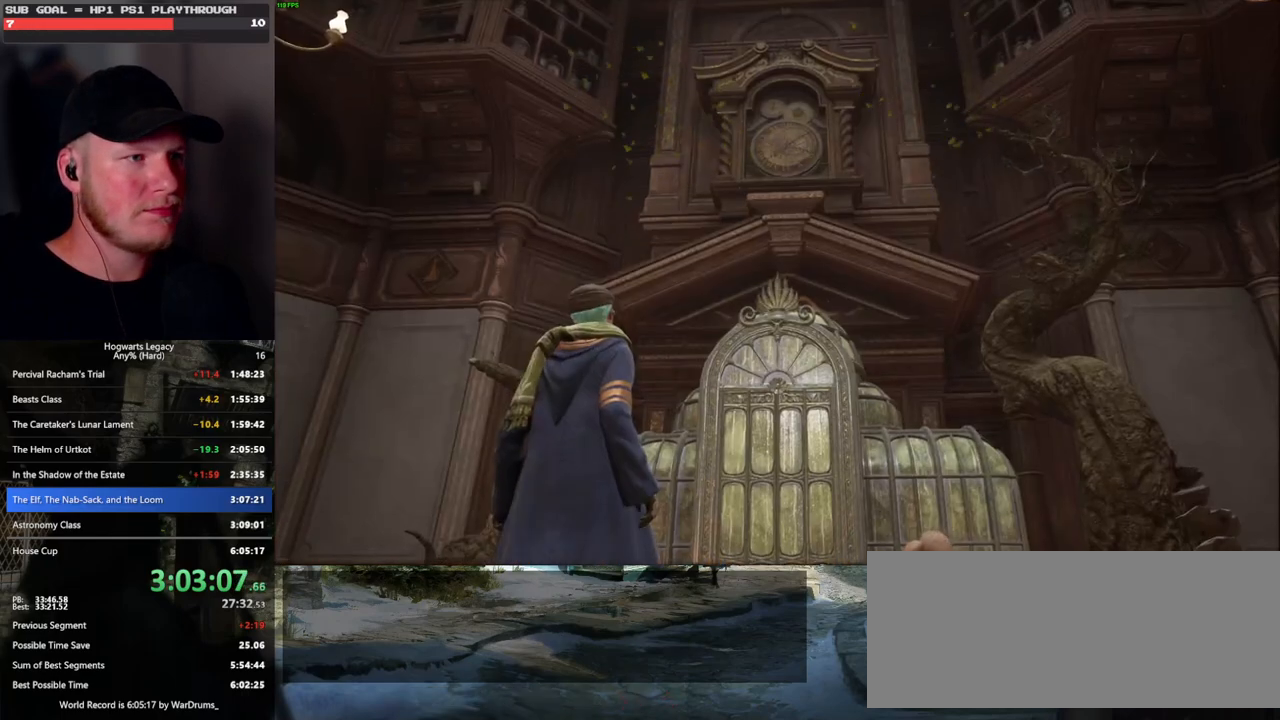
{"keys": [], "mouse": [], "events": [[217, "q", "up"]]}
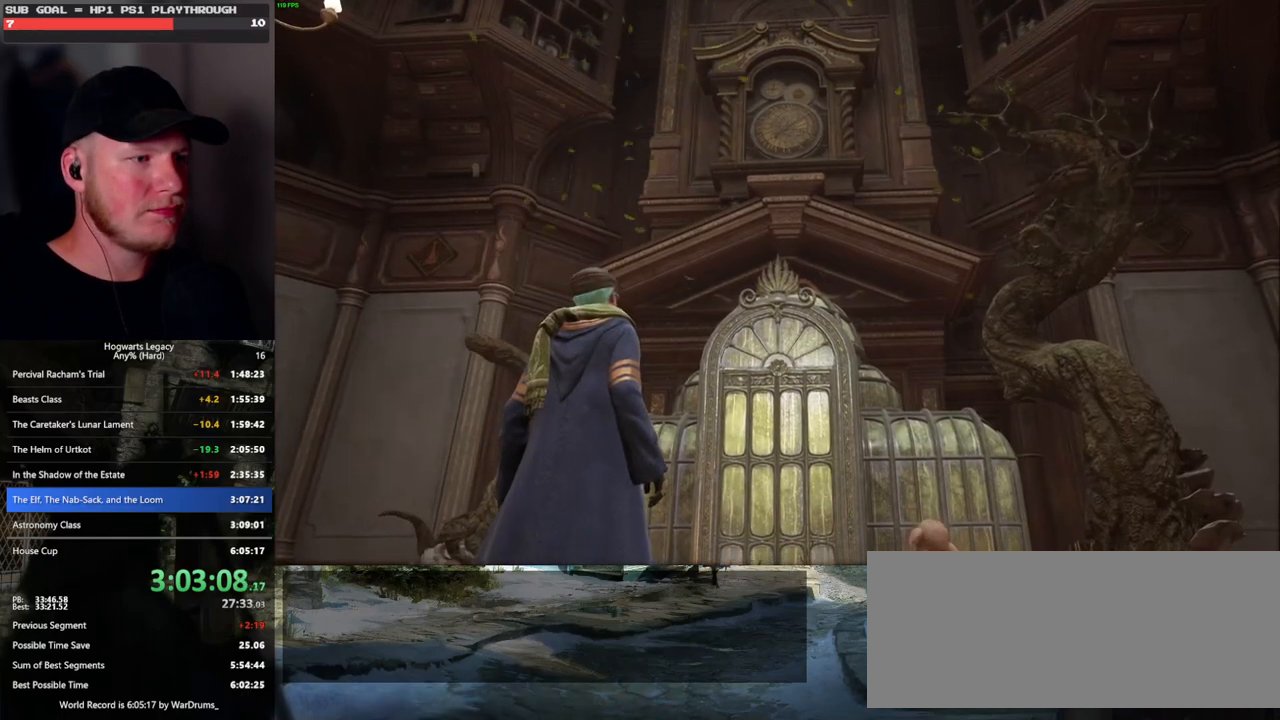
{"keys": [], "mouse": [], "events": []}
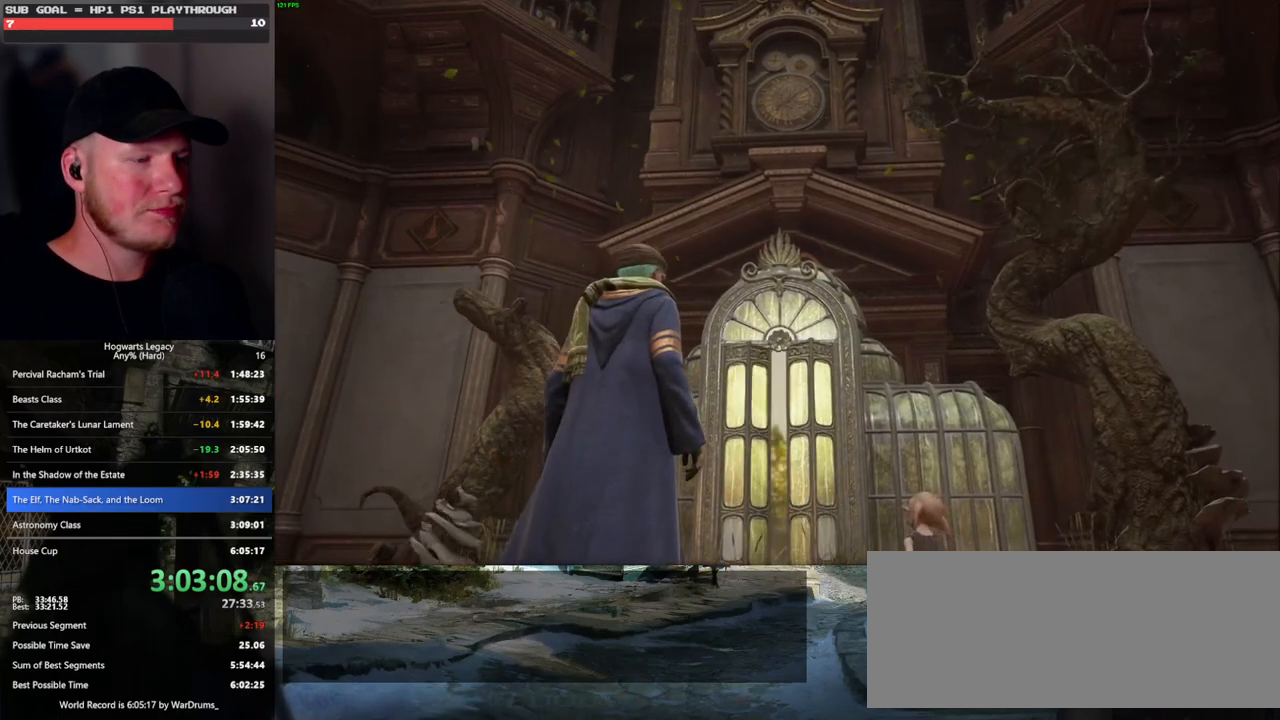
{"keys": [], "mouse": [], "events": []}
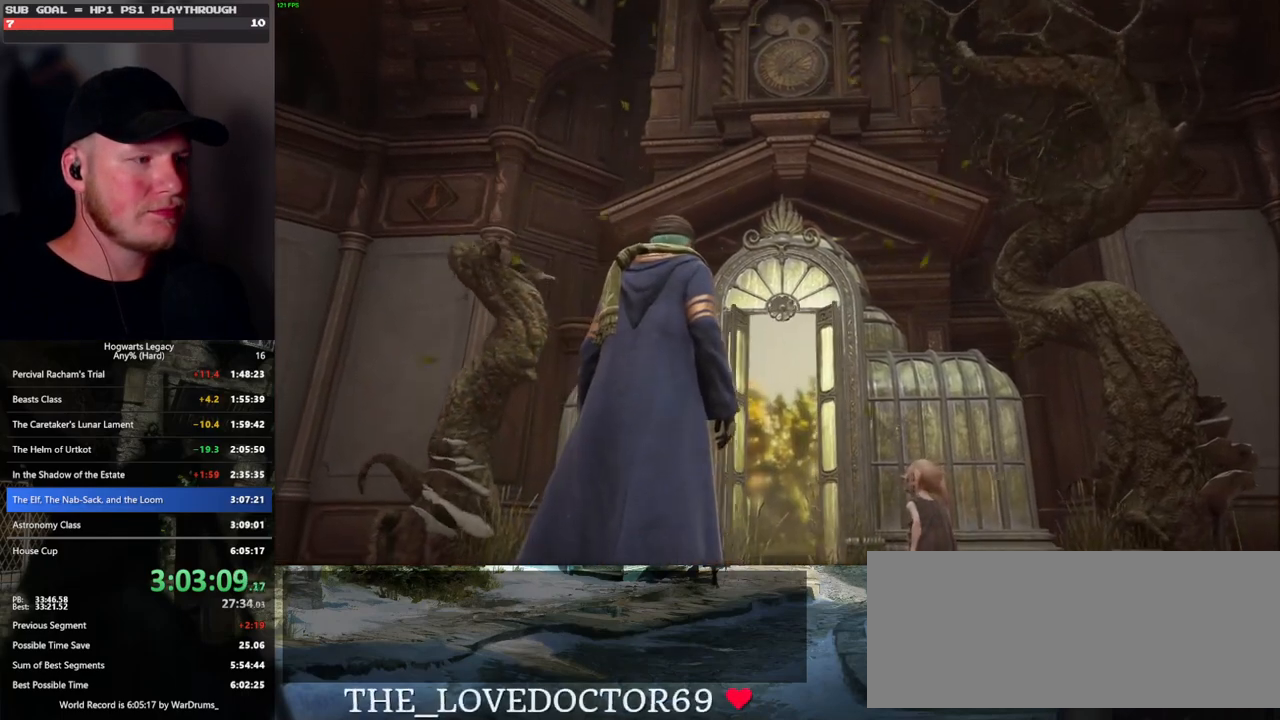
{"keys": [], "mouse": [], "events": []}
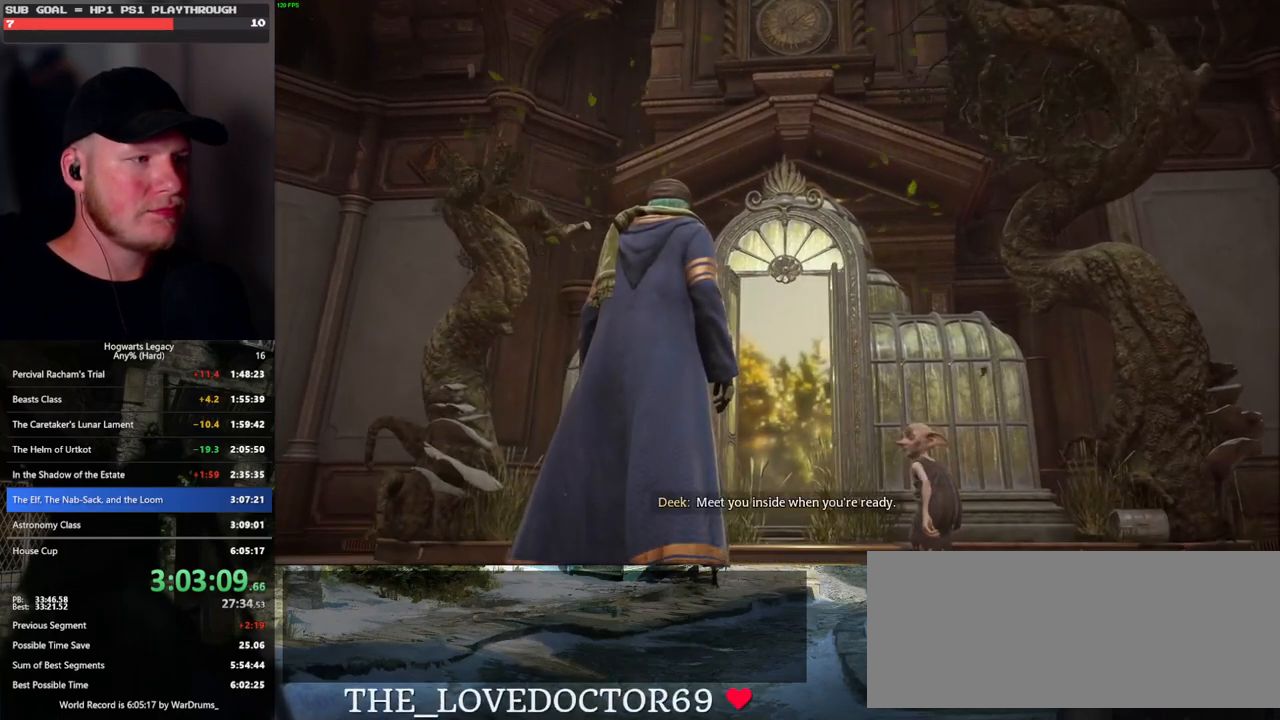
{"keys": [], "mouse": [], "events": []}
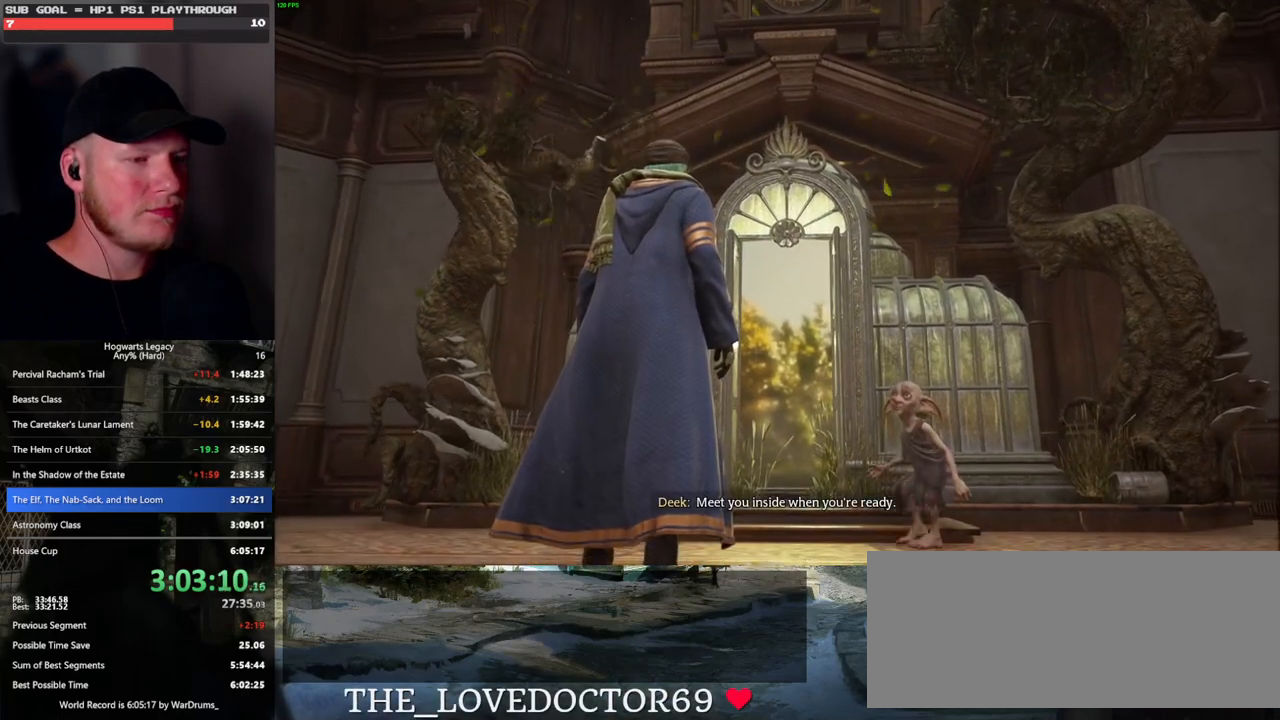
{"keys": ["w"], "mouse": [], "events": [[383, "w", "down"]]}
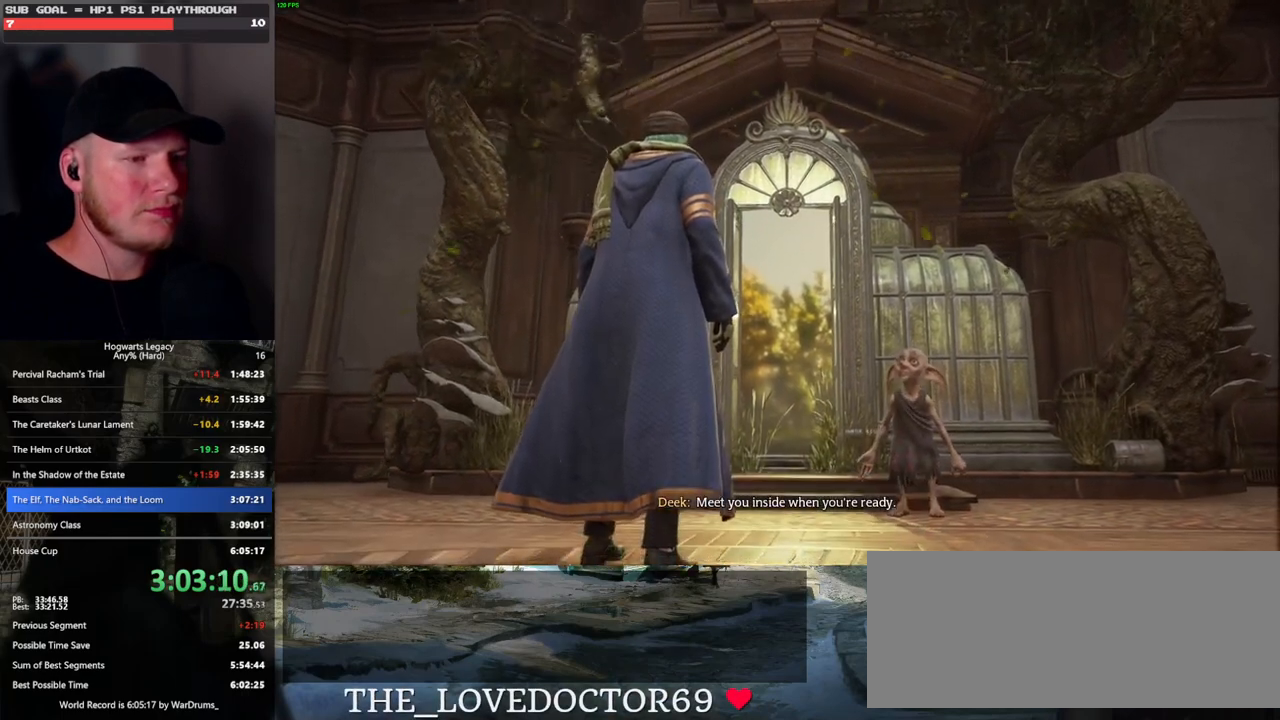
{"keys": ["w"], "mouse": [], "events": []}
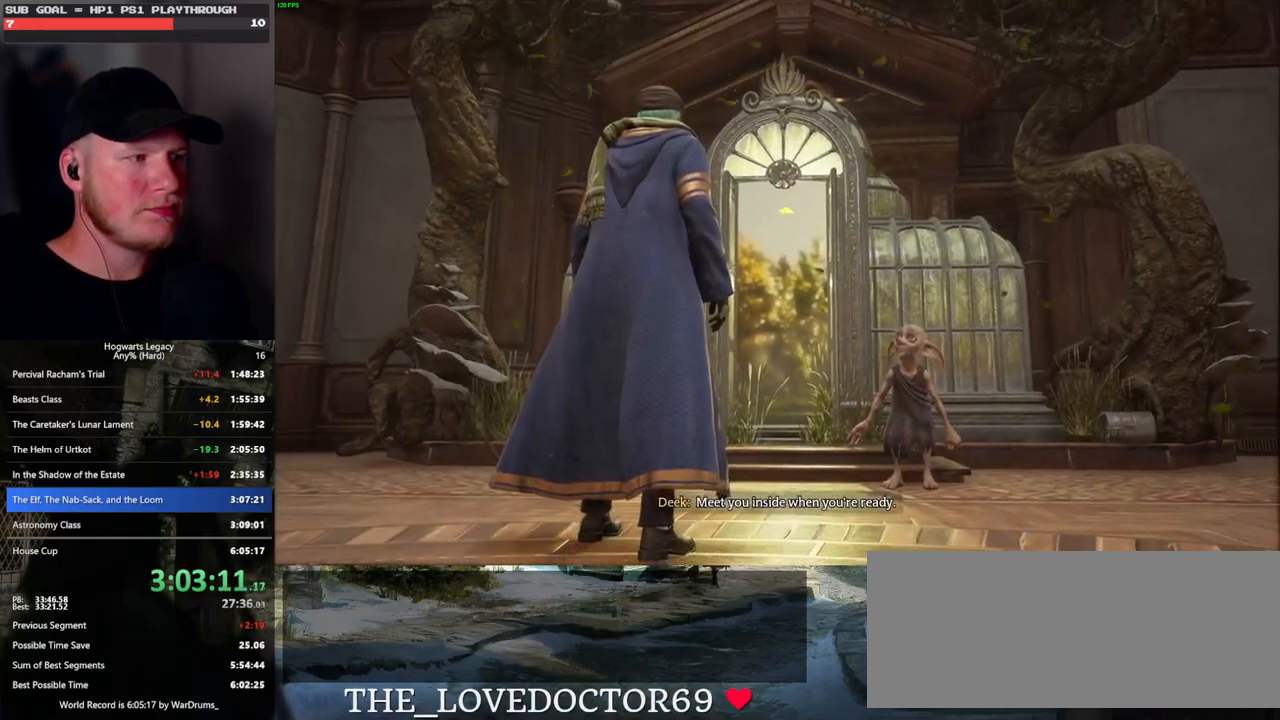
{"keys": [], "mouse": [], "events": [[33, "w", "up"]]}